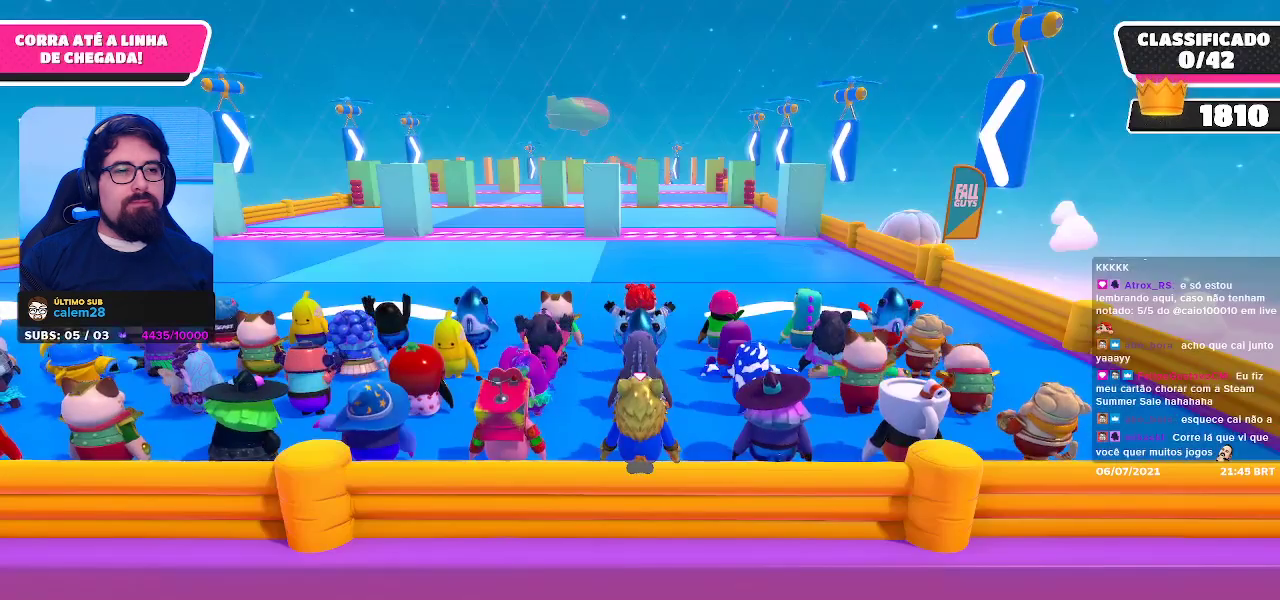
Gameplay with a controller (Xbox layout); each line is a JSON object with the inputs held at the frame after it. "events" lists button and stick changes between this image and that frame as [ms after this image, input, new state], when the widget could be followed in between. Not read: L3 R3 Z.
{"buttons": [], "left_stick": "center", "right_stick": "center", "events": [[117, "right_stick", "down"], [467, "right_stick", "center"]]}
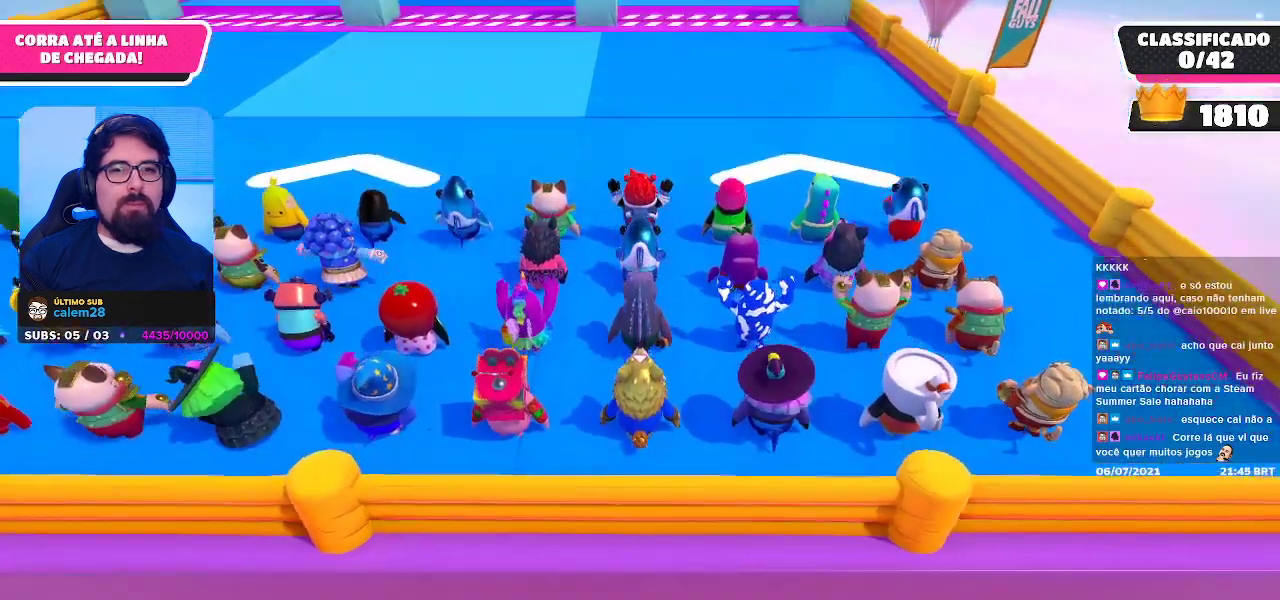
{"buttons": [], "left_stick": "center", "right_stick": "center", "events": [[267, "right_stick", "up"], [383, "right_stick", "center"]]}
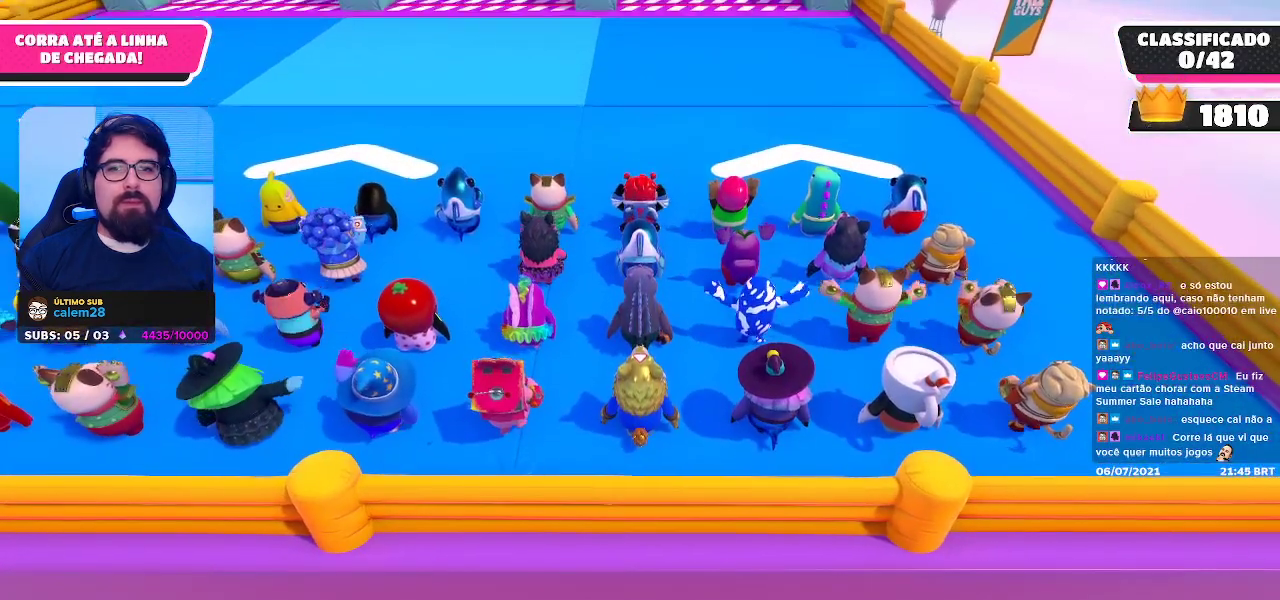
{"buttons": [], "left_stick": "center", "right_stick": "up", "events": [[83, "right_stick", "up"], [200, "right_stick", "center"], [467, "right_stick", "up"]]}
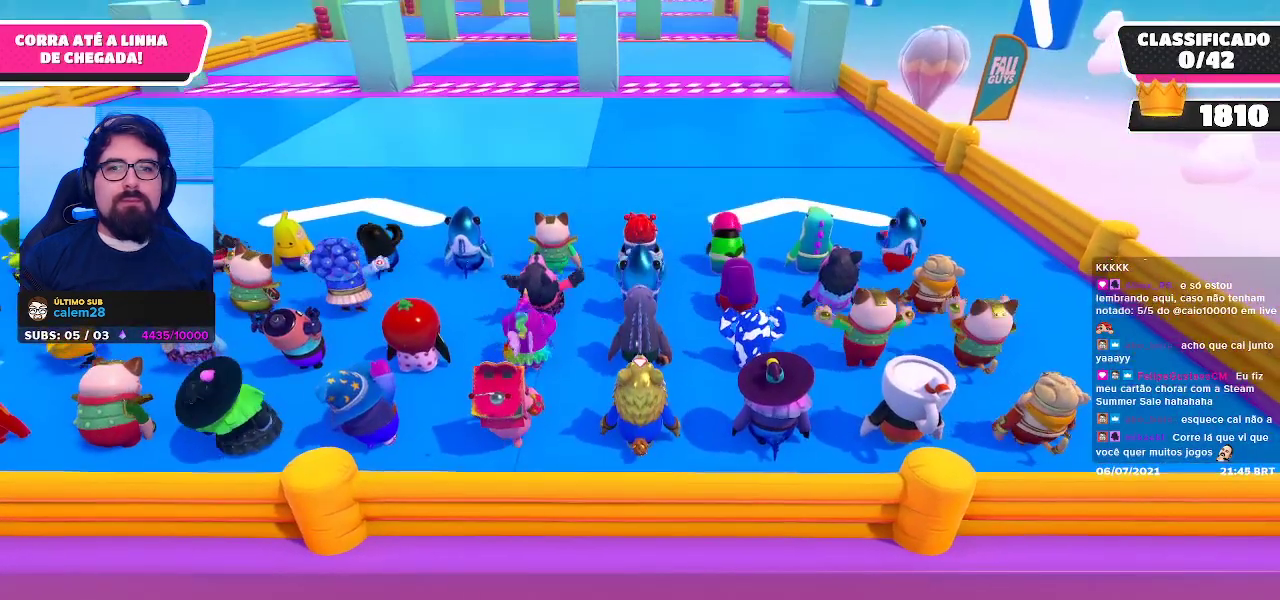
{"buttons": [], "left_stick": "center", "right_stick": "center", "events": [[67, "right_stick", "center"]]}
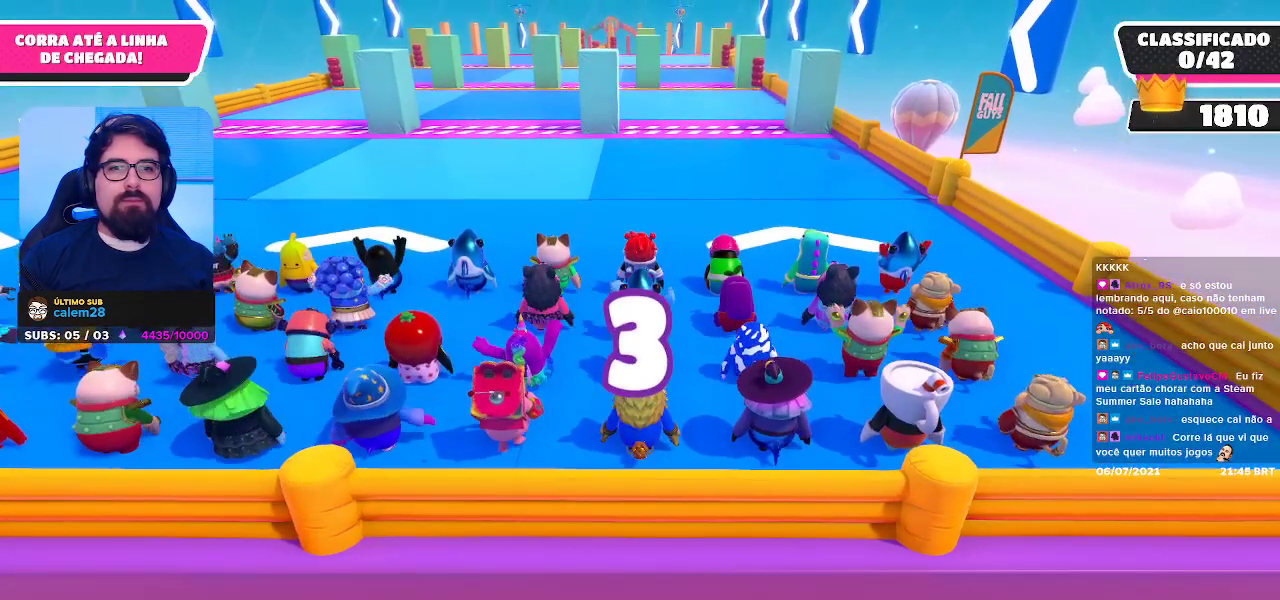
{"buttons": [], "left_stick": "up", "right_stick": "center", "events": [[300, "left_stick", "up-right"], [350, "left_stick", "up"]]}
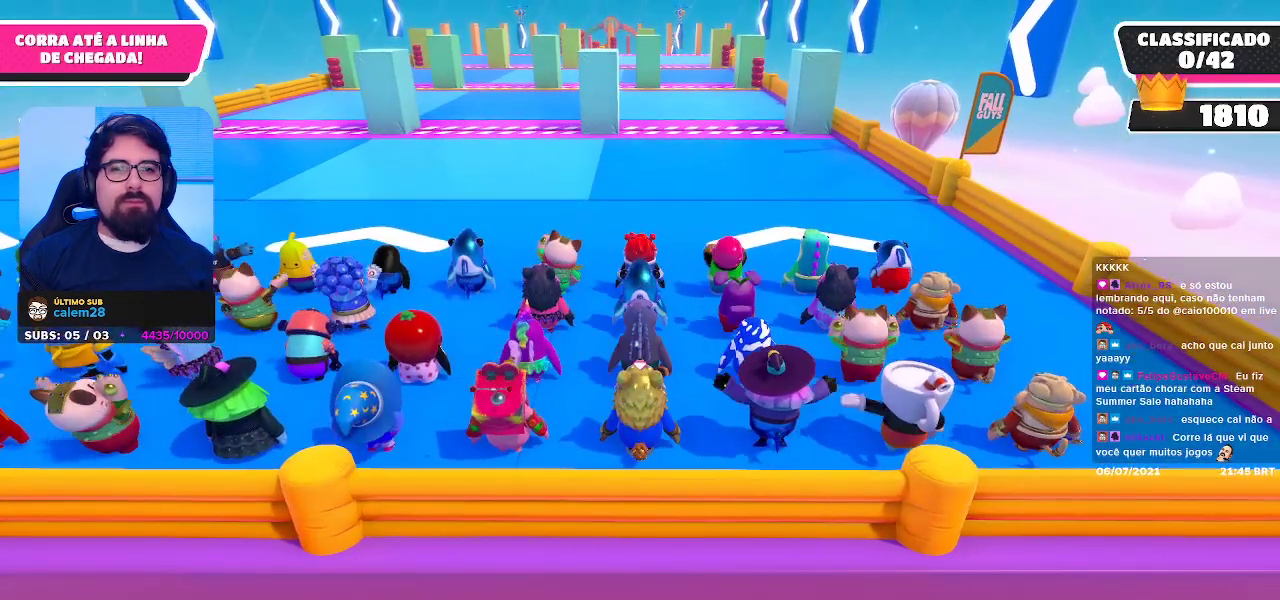
{"buttons": [], "left_stick": "center", "right_stick": "center", "events": [[400, "left_stick", "center"]]}
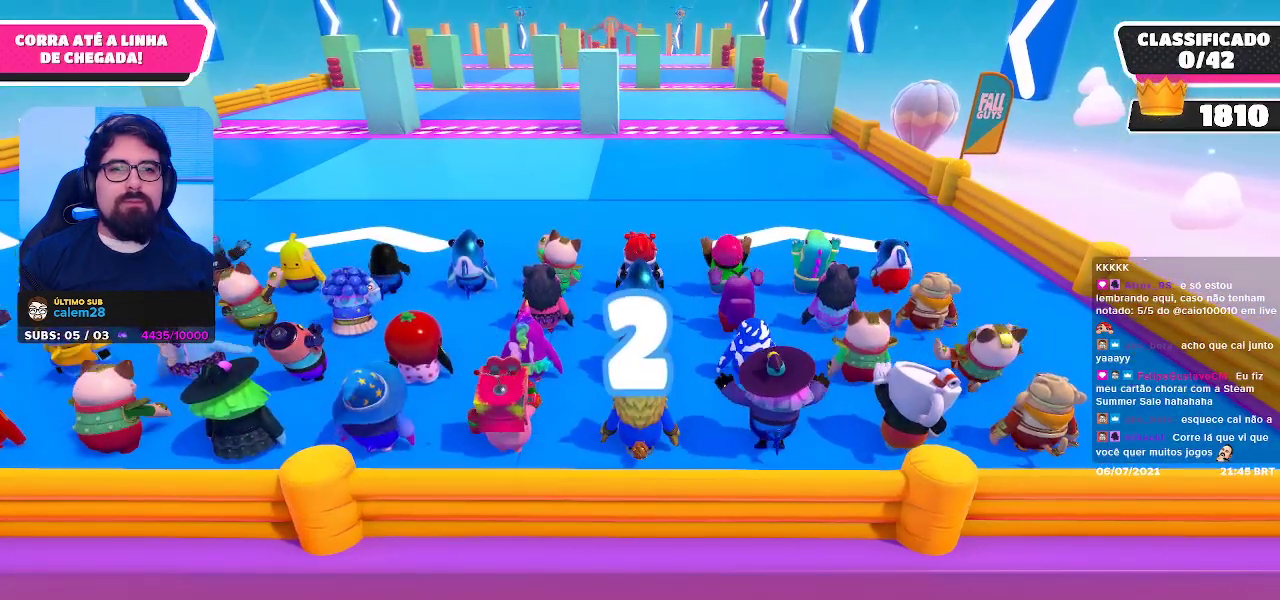
{"buttons": [], "left_stick": "up-right", "right_stick": "center", "events": [[150, "left_stick", "right"], [217, "left_stick", "up-right"]]}
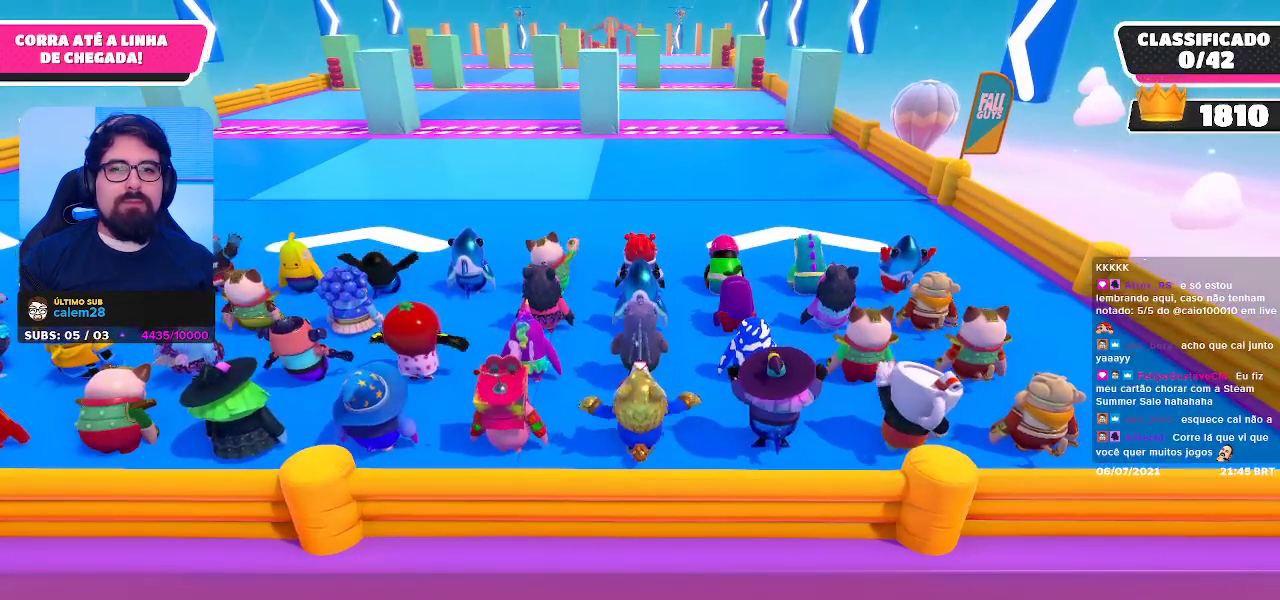
{"buttons": [], "left_stick": "up-right", "right_stick": "center", "events": []}
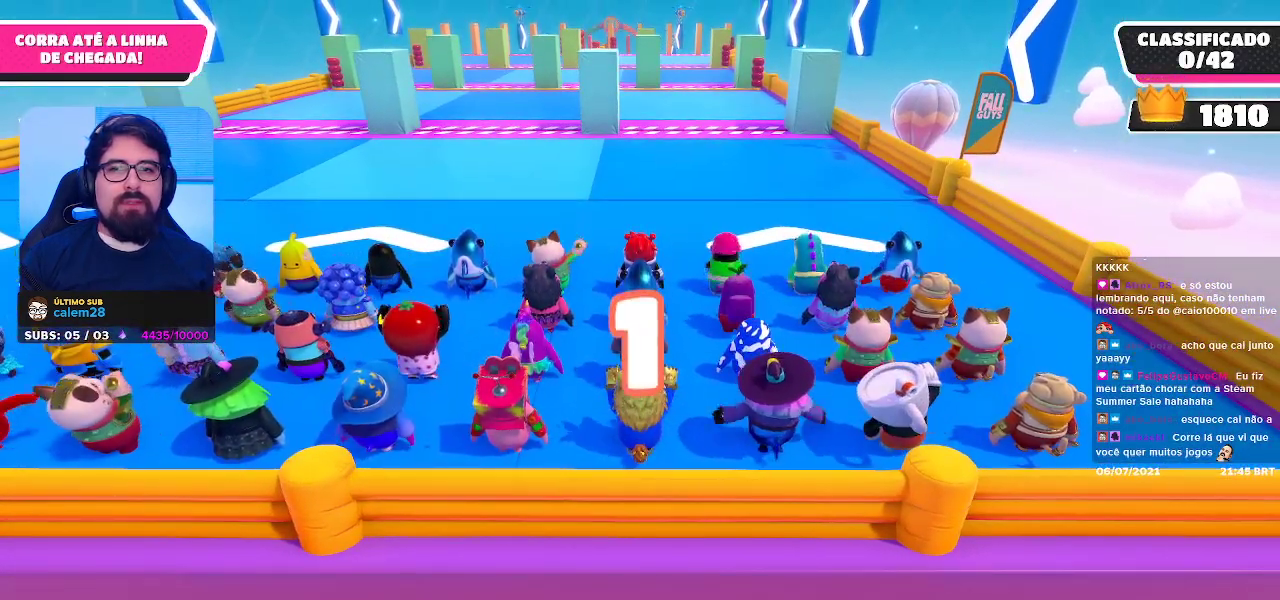
{"buttons": [], "left_stick": "up-right", "right_stick": "center", "events": []}
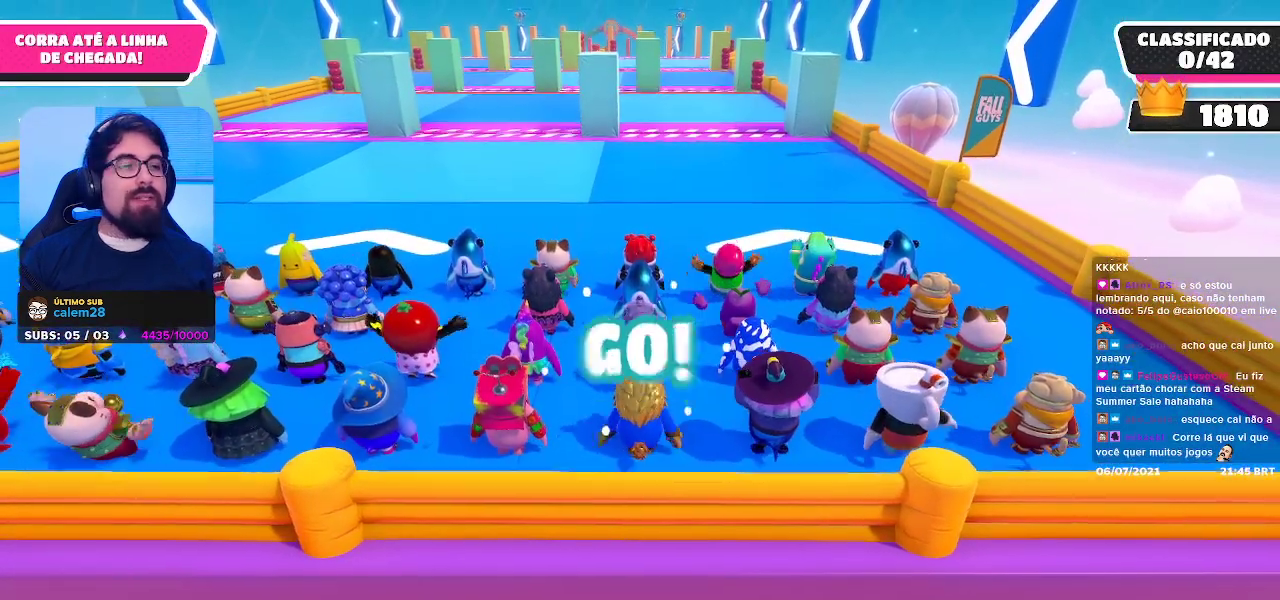
{"buttons": [], "left_stick": "up", "right_stick": "center", "events": [[317, "left_stick", "up"]]}
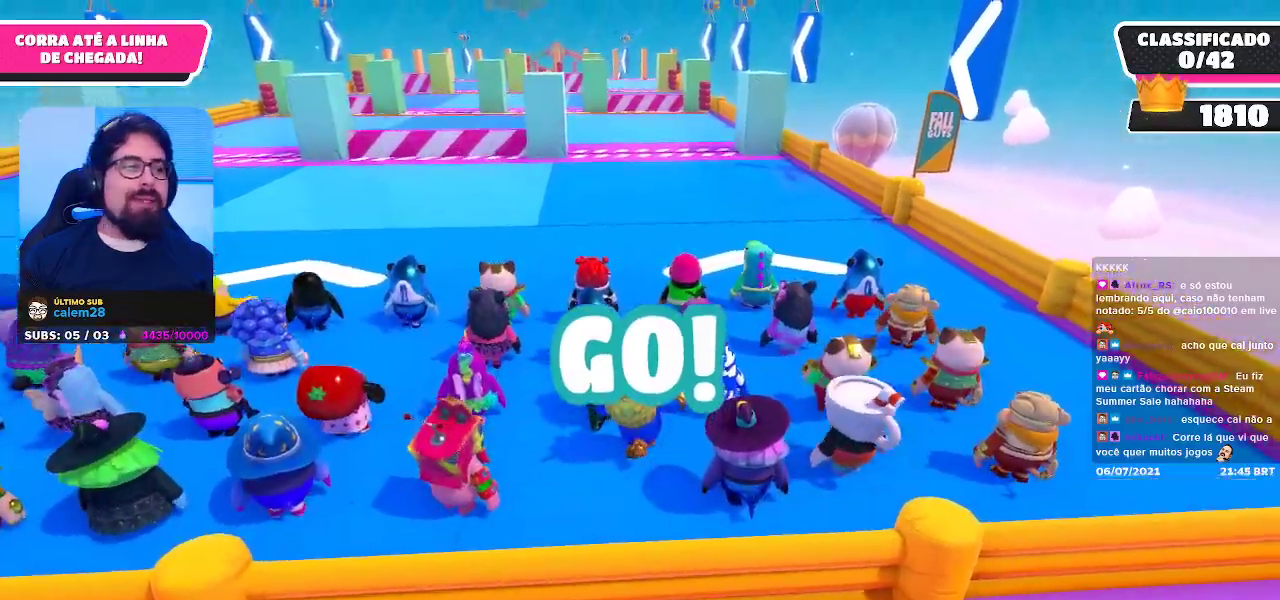
{"buttons": [], "left_stick": "up-left", "right_stick": "center", "events": [[333, "right_stick", "down"], [467, "left_stick", "up-left"], [483, "right_stick", "center"]]}
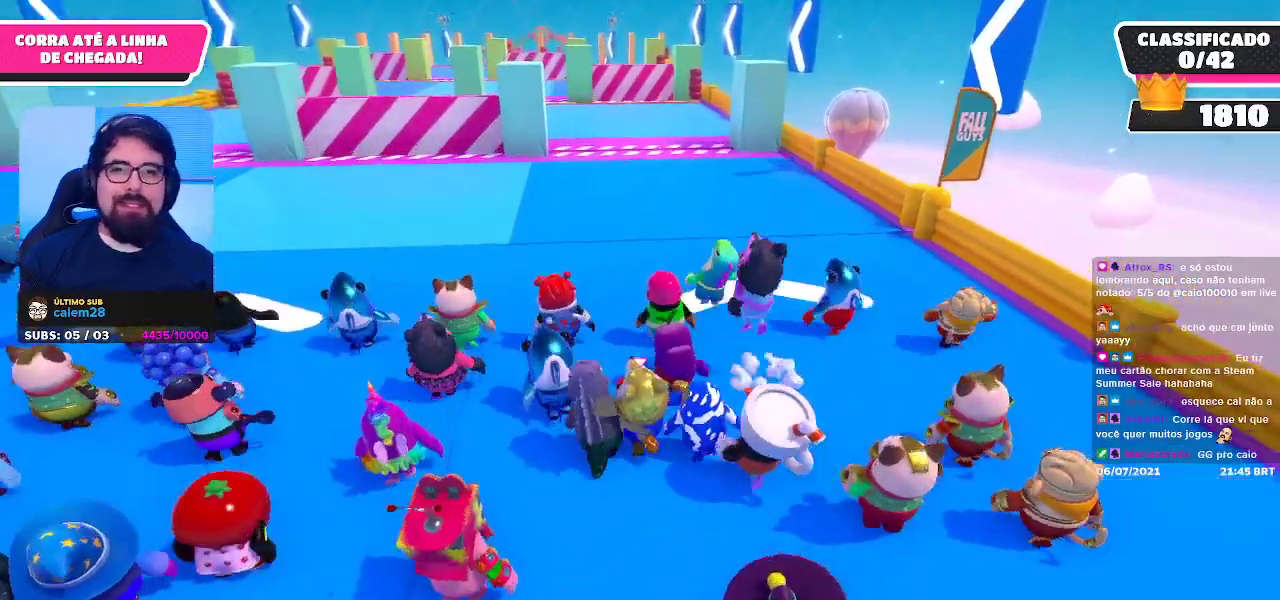
{"buttons": [], "left_stick": "up", "right_stick": "center", "events": [[167, "left_stick", "up"]]}
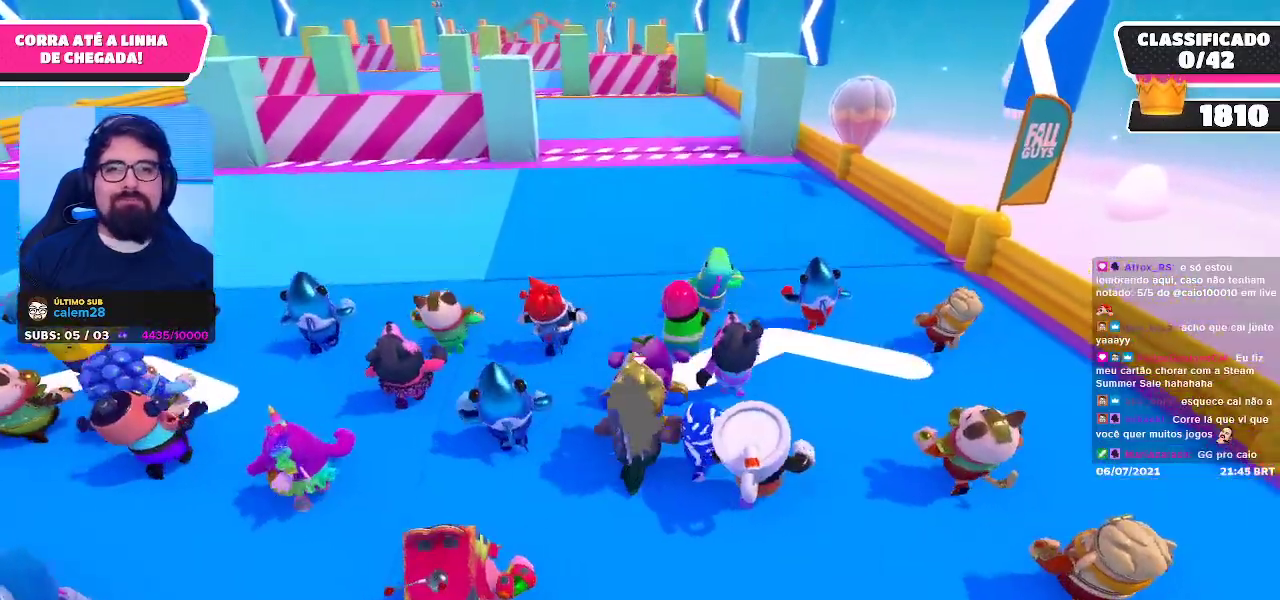
{"buttons": [], "left_stick": "up", "right_stick": "center", "events": []}
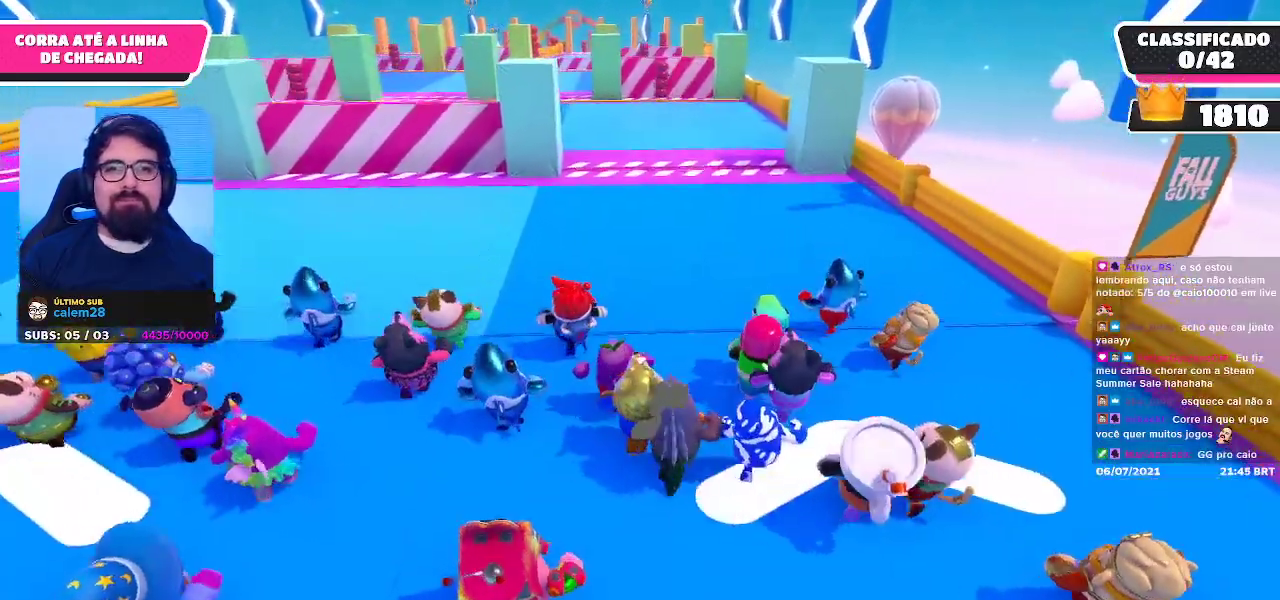
{"buttons": [], "left_stick": "up", "right_stick": "center", "events": []}
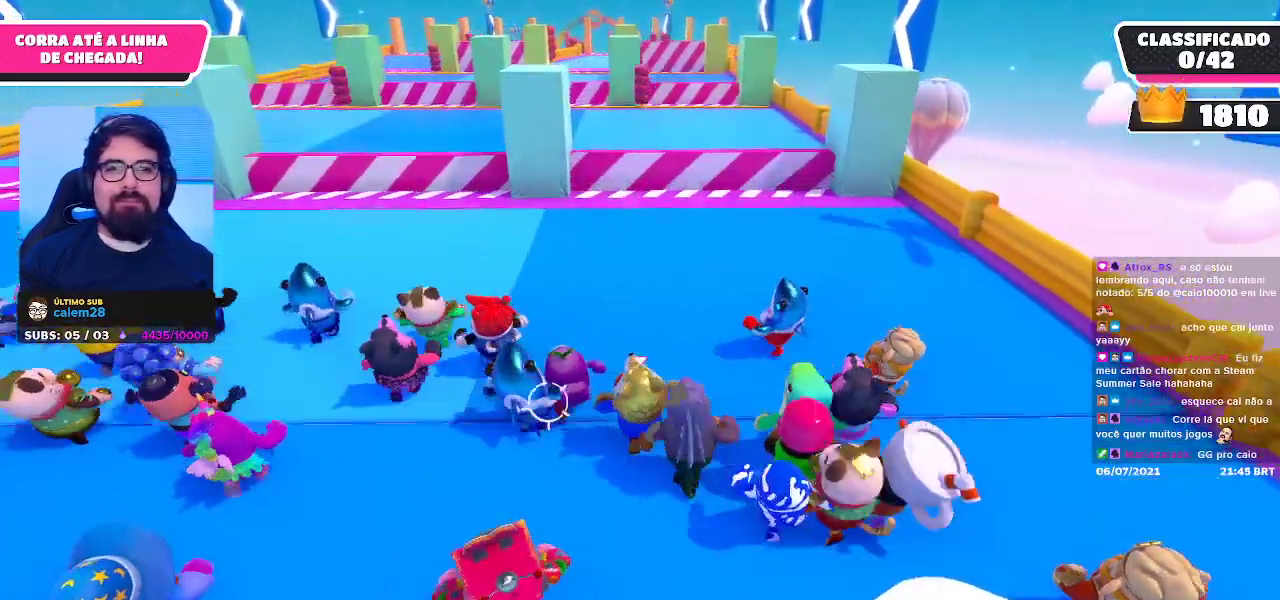
{"buttons": [], "left_stick": "up", "right_stick": "center", "events": []}
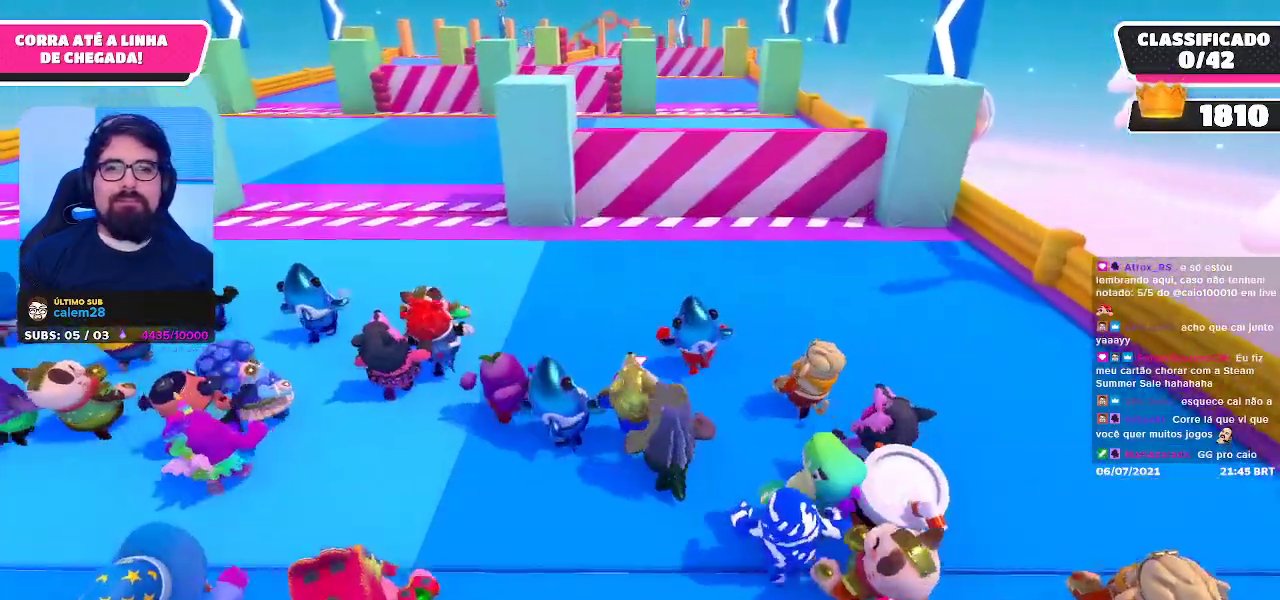
{"buttons": [], "left_stick": "up", "right_stick": "center", "events": []}
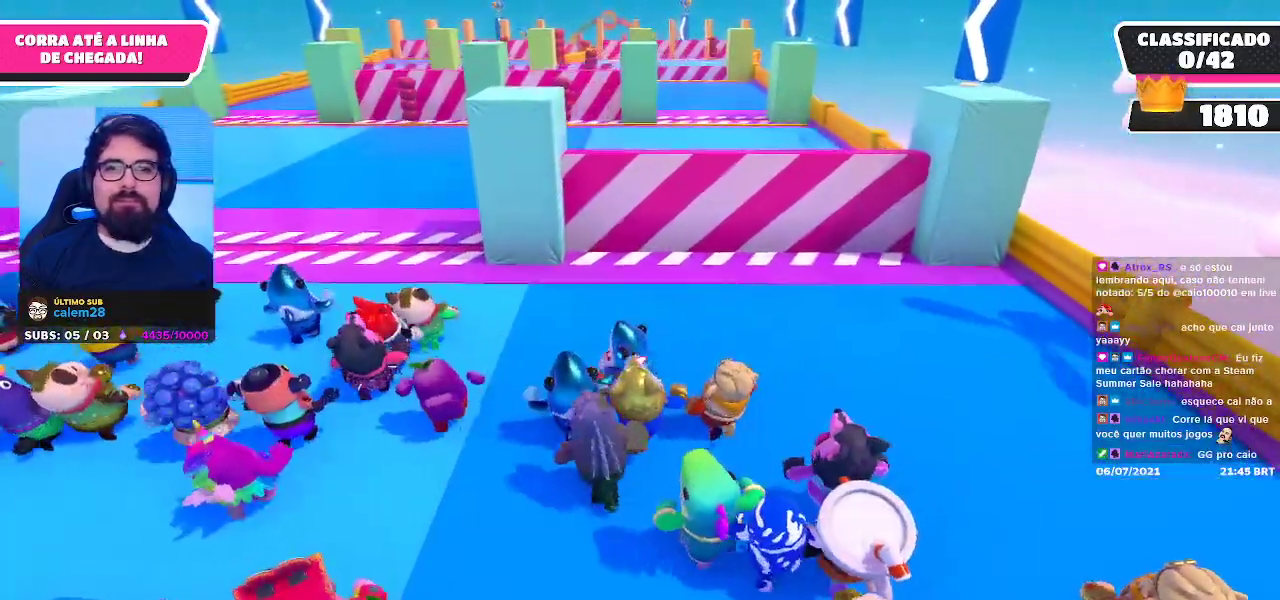
{"buttons": [], "left_stick": "up", "right_stick": "center", "events": []}
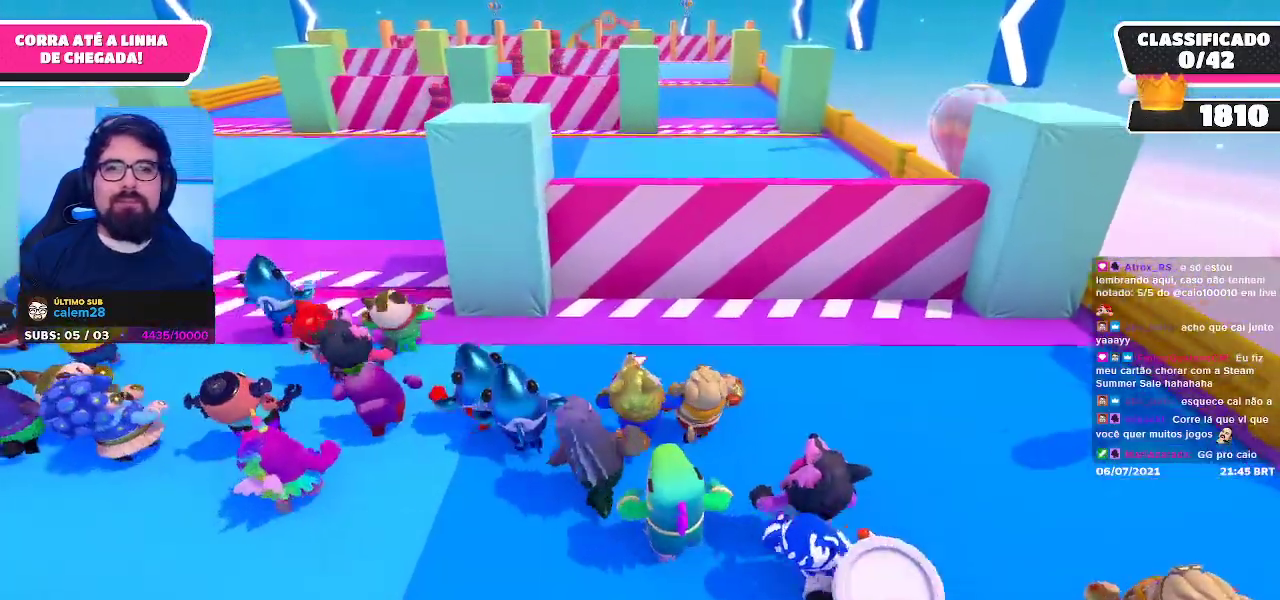
{"buttons": [], "left_stick": "up", "right_stick": "center", "events": [[17, "right_stick", "down"], [167, "right_stick", "center"]]}
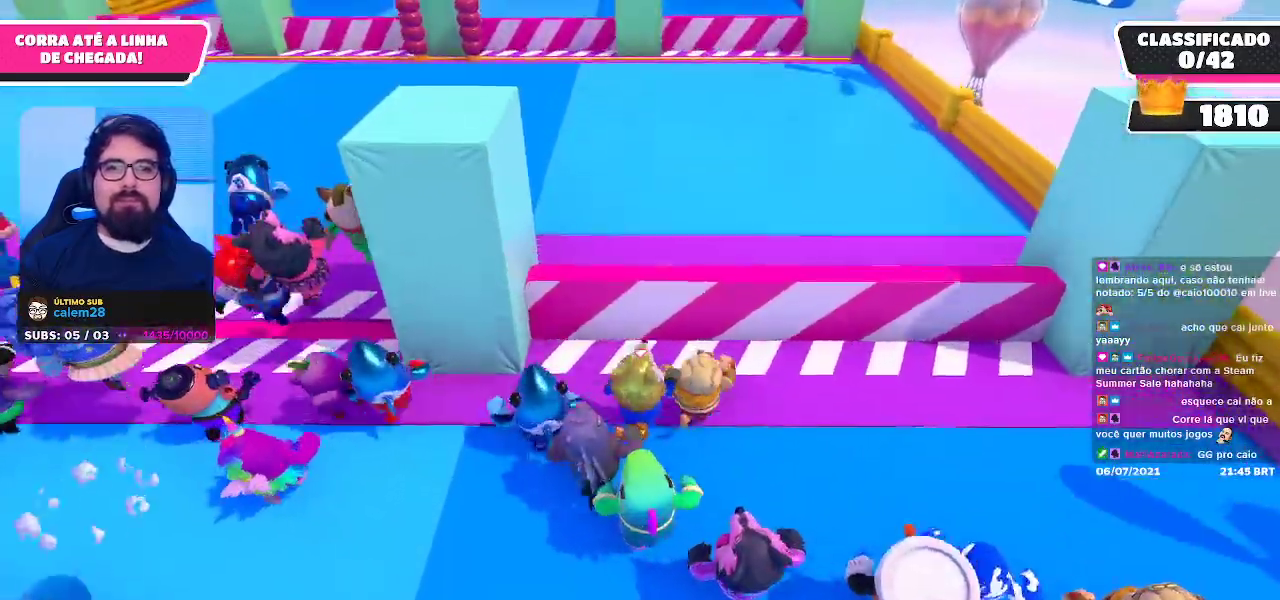
{"buttons": [], "left_stick": "up", "right_stick": "center", "events": [[50, "A", "down"], [167, "A", "up"]]}
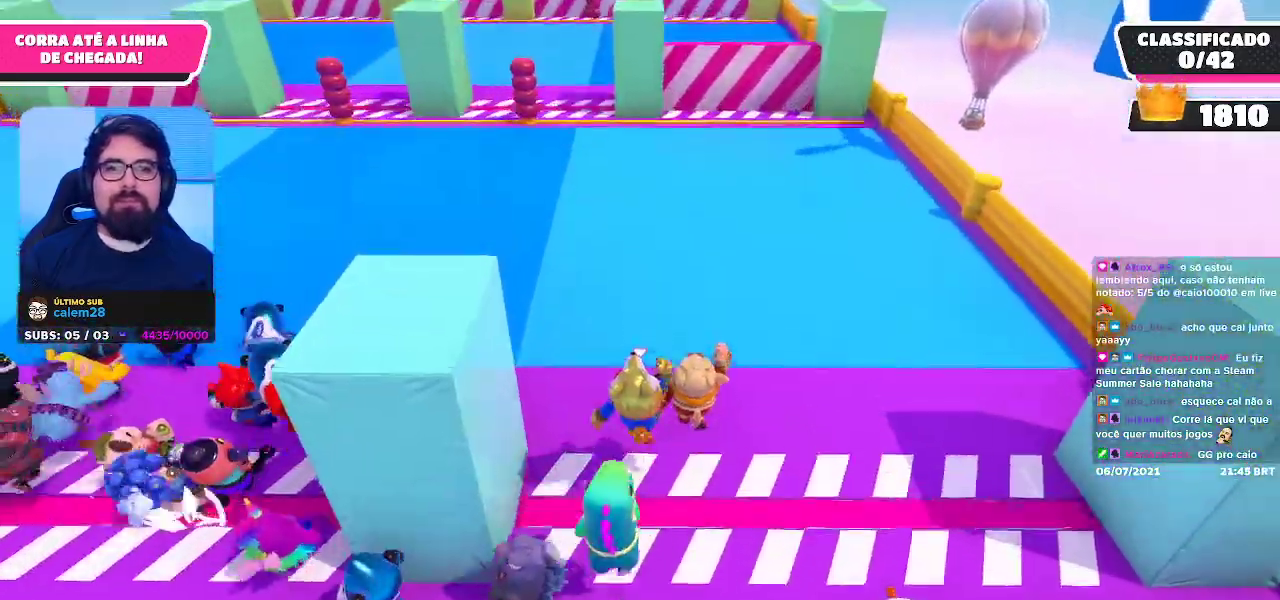
{"buttons": [], "left_stick": "up", "right_stick": "center", "events": [[117, "right_stick", "up"], [283, "right_stick", "center"]]}
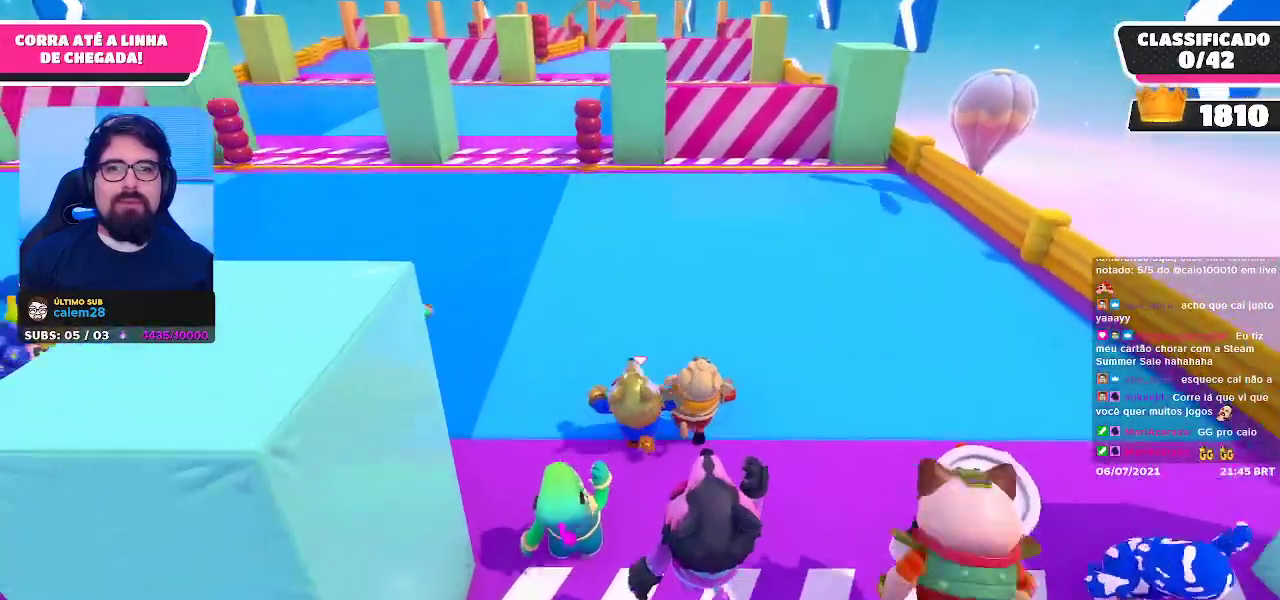
{"buttons": [], "left_stick": "up", "right_stick": "center", "events": []}
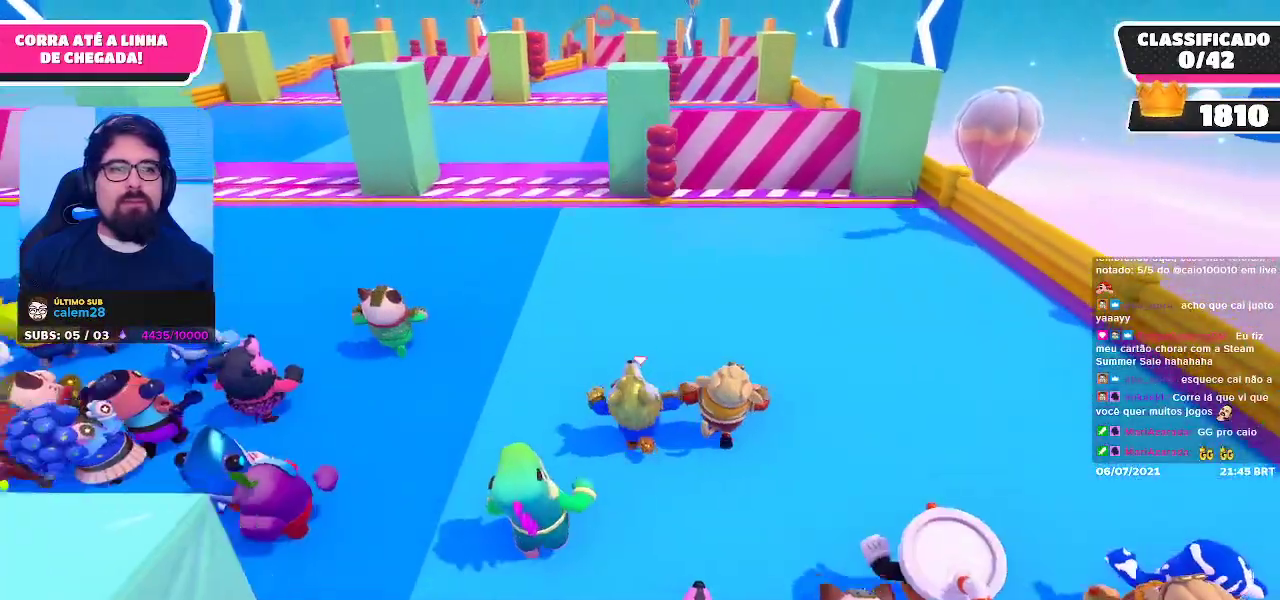
{"buttons": [], "left_stick": "up", "right_stick": "center", "events": []}
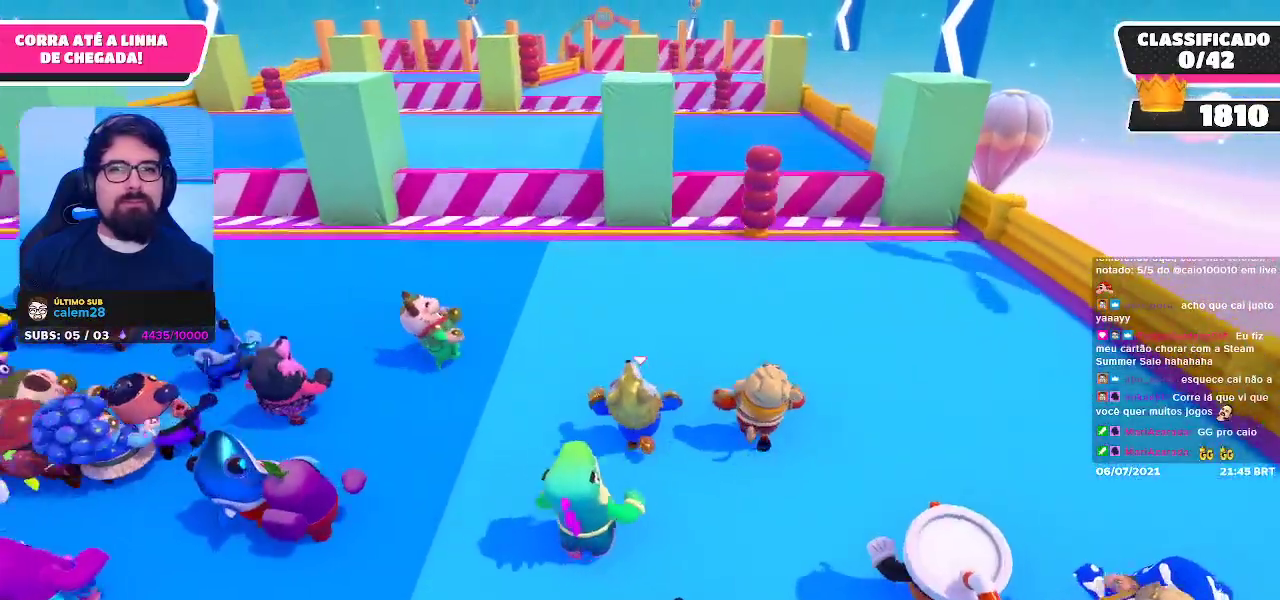
{"buttons": [], "left_stick": "up", "right_stick": "center", "events": []}
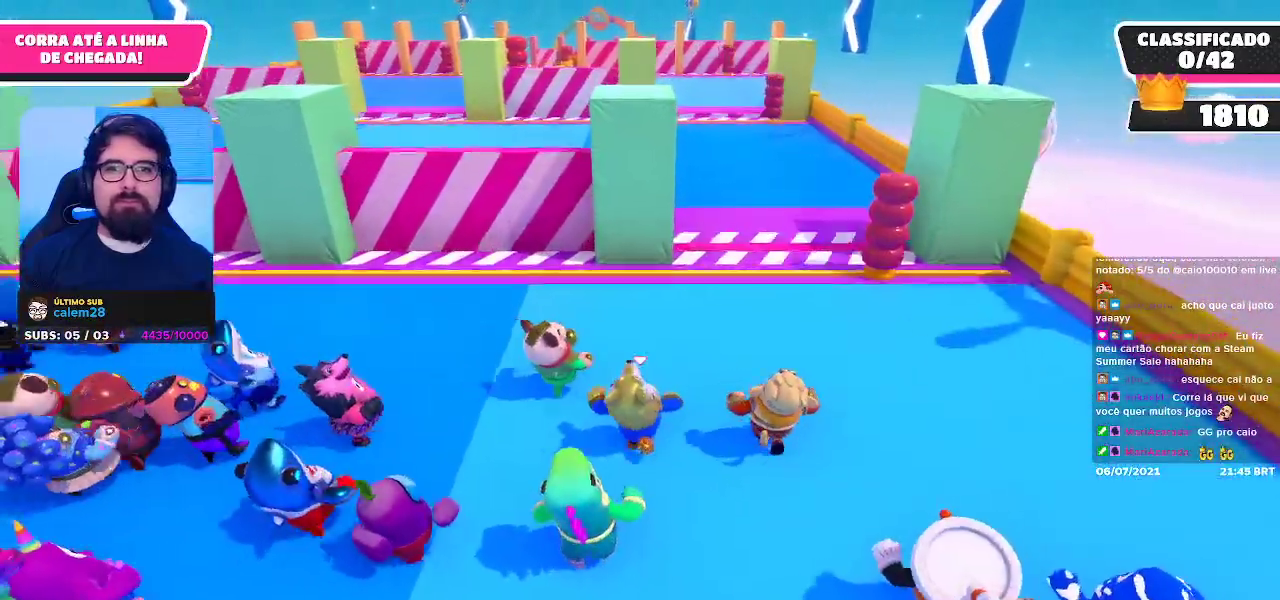
{"buttons": [], "left_stick": "up-left", "right_stick": "center", "events": [[267, "left_stick", "up-left"]]}
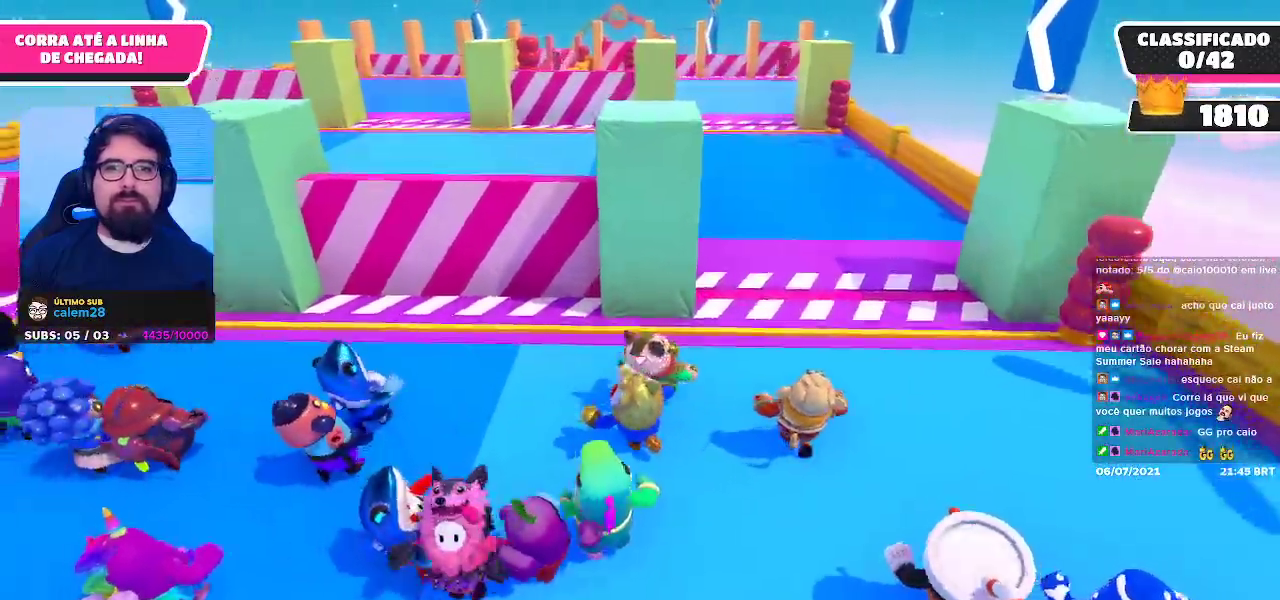
{"buttons": [], "left_stick": "up", "right_stick": "center", "events": [[333, "left_stick", "up"]]}
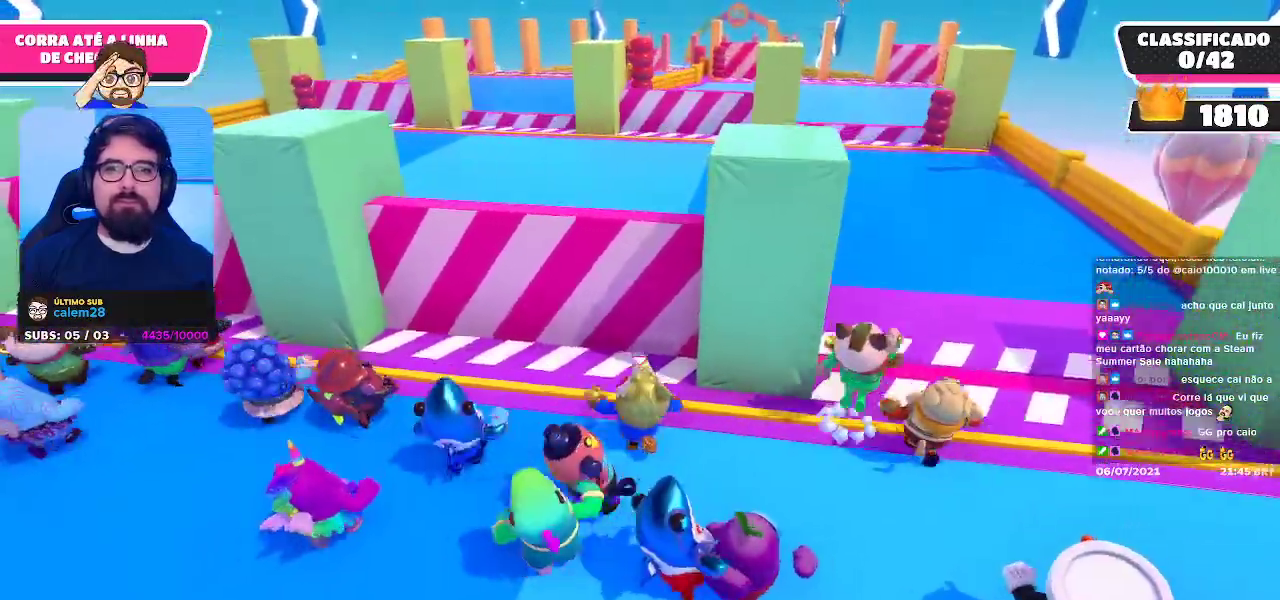
{"buttons": ["A"], "left_stick": "up", "right_stick": "center", "events": [[117, "A", "down"]]}
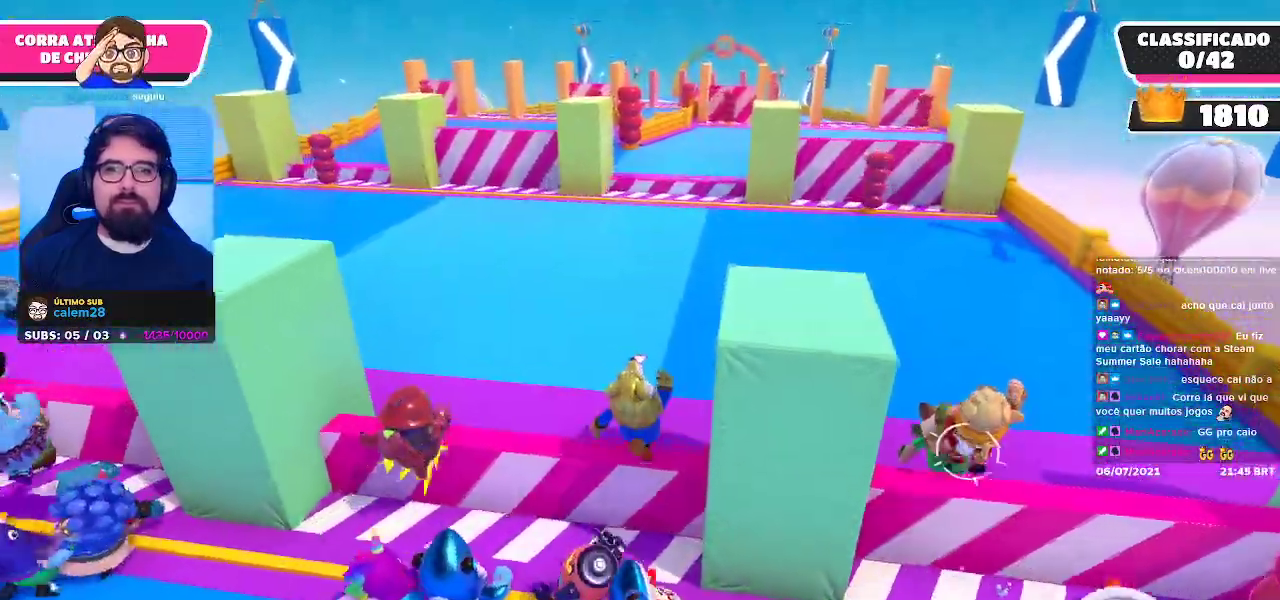
{"buttons": [], "left_stick": "up", "right_stick": "center"}